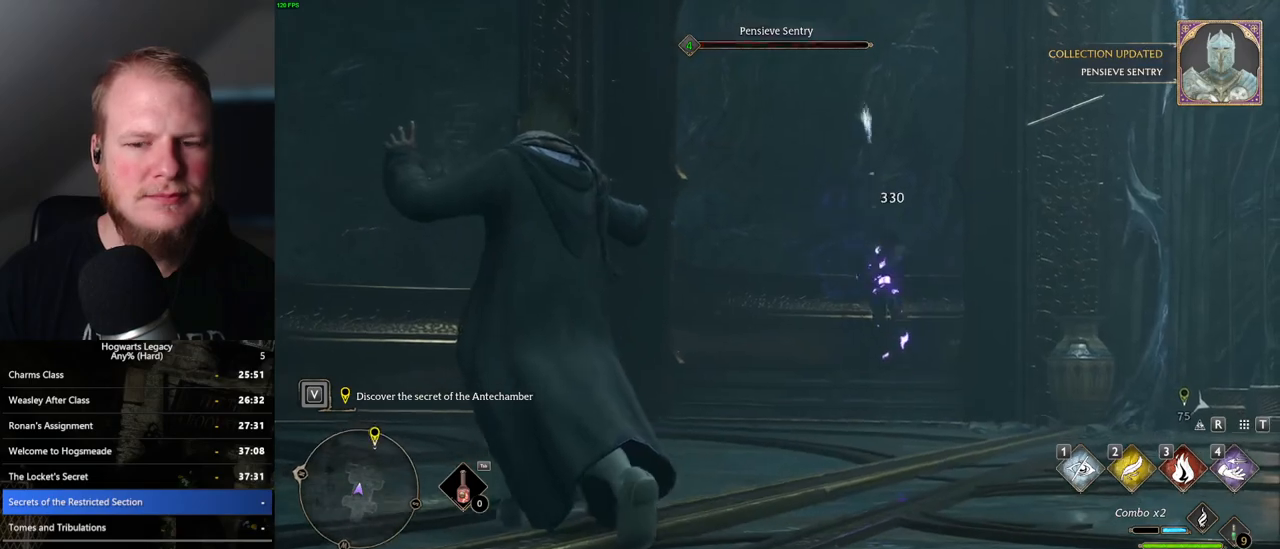
Gameplay with keyboard and mouse; each line is a JSON object with the keys and mouse buttons held at the frame after it. "events" lists presses ("down") and releases ("up") of ".", "/", "0", "1", "2", "3", "4", "5", "6", "7", "8", "9", "a", "alt_l", "alt_r", "b", "backslash", "backspace", "c", "caps_lock", "comma", "ctrl_l", "ctrl_r", "d", "e", "equals", "escape", "f", "f1", "f10", "f11", "f12", "f2", "f3", "f4", "f5", "f6", "f7", "f8", "f9", "g", "h", "i", "j", "k", "l", "lbracket", "m", "minus", "n", "o", "p", "q", "quote", "r", "rbracket", "return", "s", "semicolon", "shift_l", "shift_r", "space", "super_l", "super_r", "t", "tab", "tilde", "u", "v", "w", "x", "y", "z", "mouse_left", "mouse_wheel", "mouse_right", "mouse_mb4" and "mouse_mb5" between this image and that frame as [ms after this image, input, new state], when the widget could be followed in between. "mouse_left", "mouse_wheel", "mouse_right", "mouse_mb4", "mouse_mb5" = the "left", "wheel", "right", "mb4", "mb5" buttons of the "mouse" list. No other keys are recorded. "wheel" means that the mouse wheel is clicked or scrolled. Mouse movement is not recorded.
{"keys": ["d", "s"], "mouse": [], "events": [[183, "space", "down"], [250, "space", "up"], [367, "space", "down"], [433, "space", "up"]]}
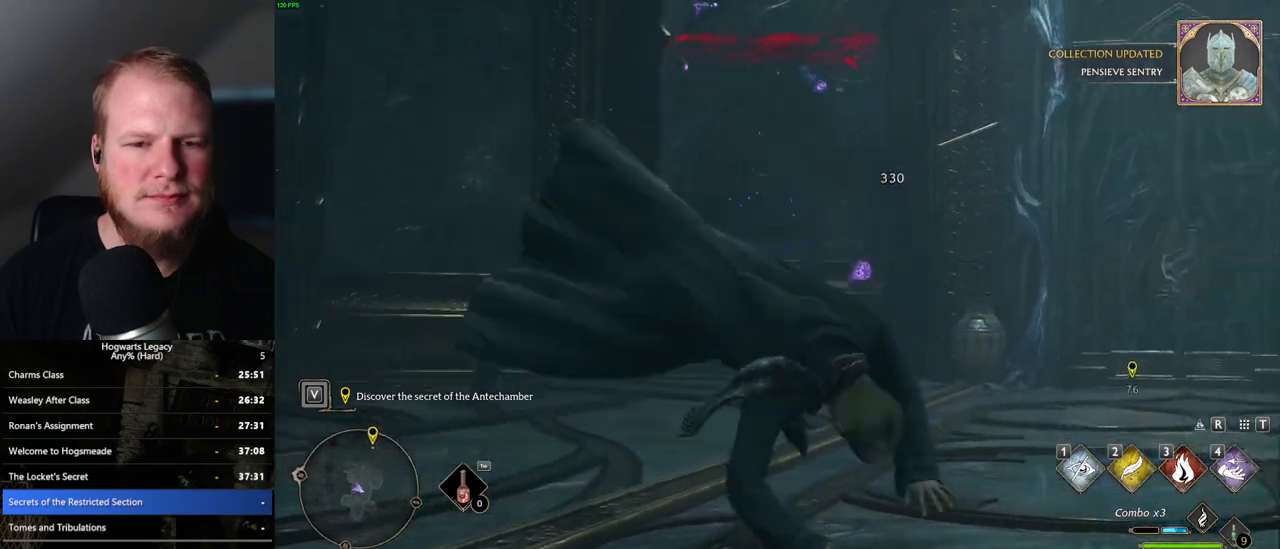
{"keys": ["d"], "mouse": ["right"], "events": [[67, "s", "up"], [450, "mouse_right", "down"]]}
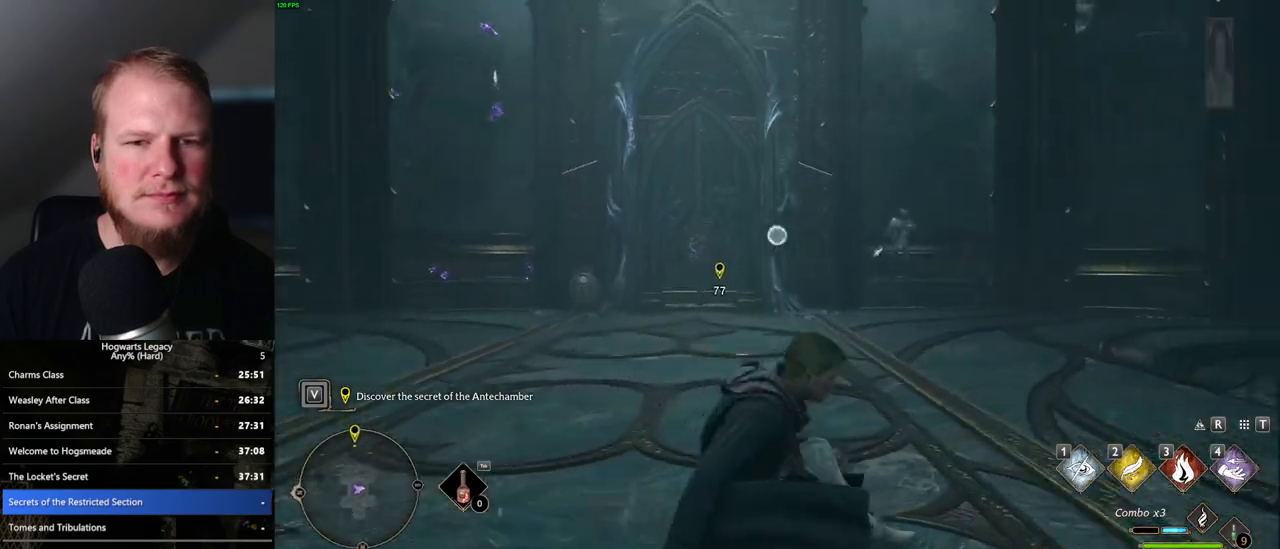
{"keys": [], "mouse": ["right"], "events": [[67, "w", "down"], [117, "d", "up"], [267, "w", "up"], [300, "4", "down"], [383, "4", "up"]]}
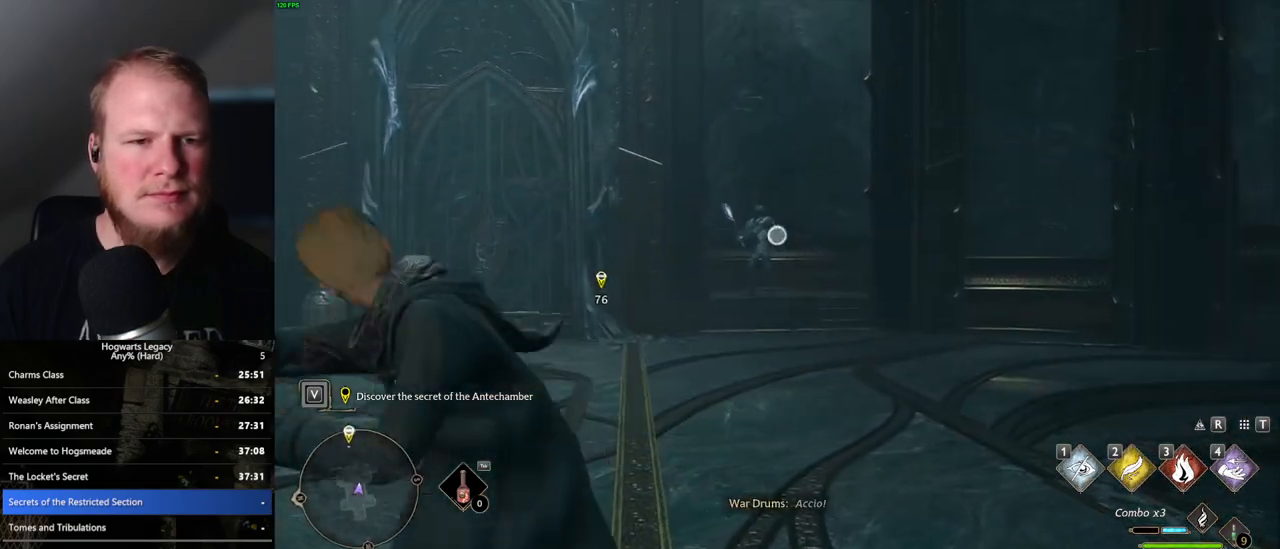
{"keys": ["3"], "mouse": ["right"], "events": [[483, "3", "down"]]}
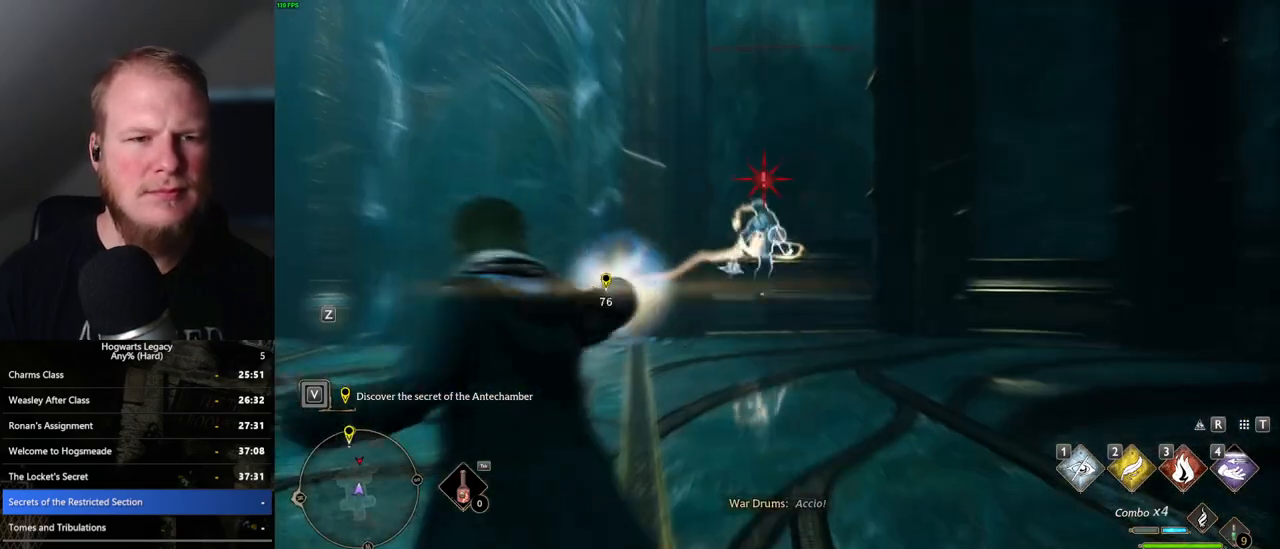
{"keys": [], "mouse": [], "events": [[17, "3", "up"], [50, "mouse_right", "up"], [117, "3", "down"], [183, "3", "up"], [267, "3", "down"], [317, "3", "up"], [400, "3", "down"], [450, "3", "up"]]}
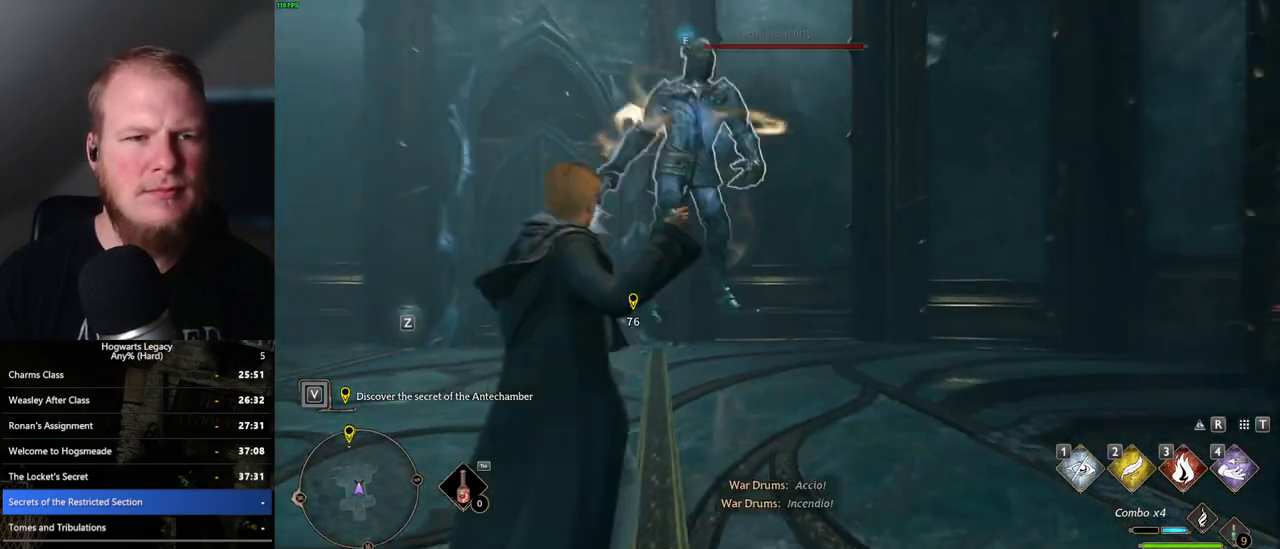
{"keys": ["z"], "mouse": [], "events": [[17, "3", "down"], [100, "3", "up"], [450, "z", "down"]]}
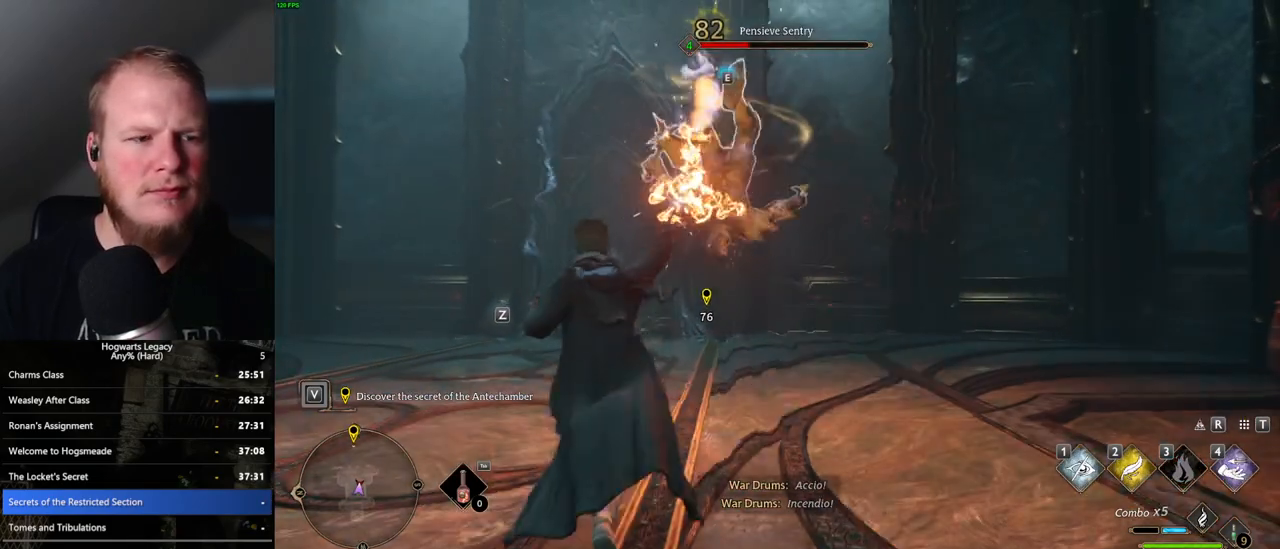
{"keys": [], "mouse": [], "events": [[50, "z", "up"], [133, "z", "down"], [217, "z", "up"]]}
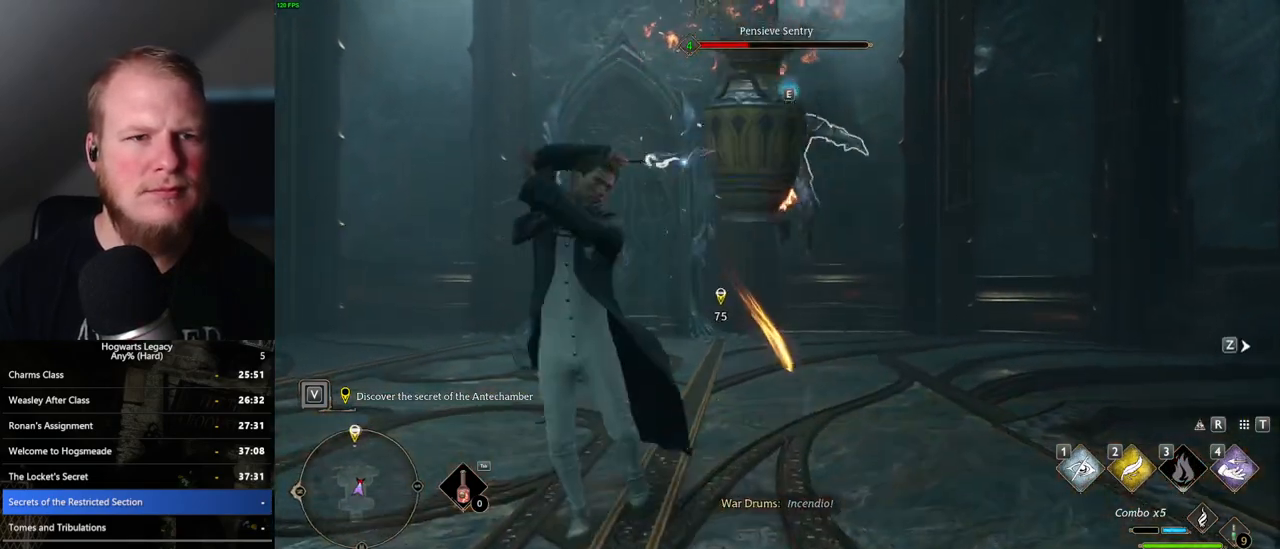
{"keys": [], "mouse": [], "events": []}
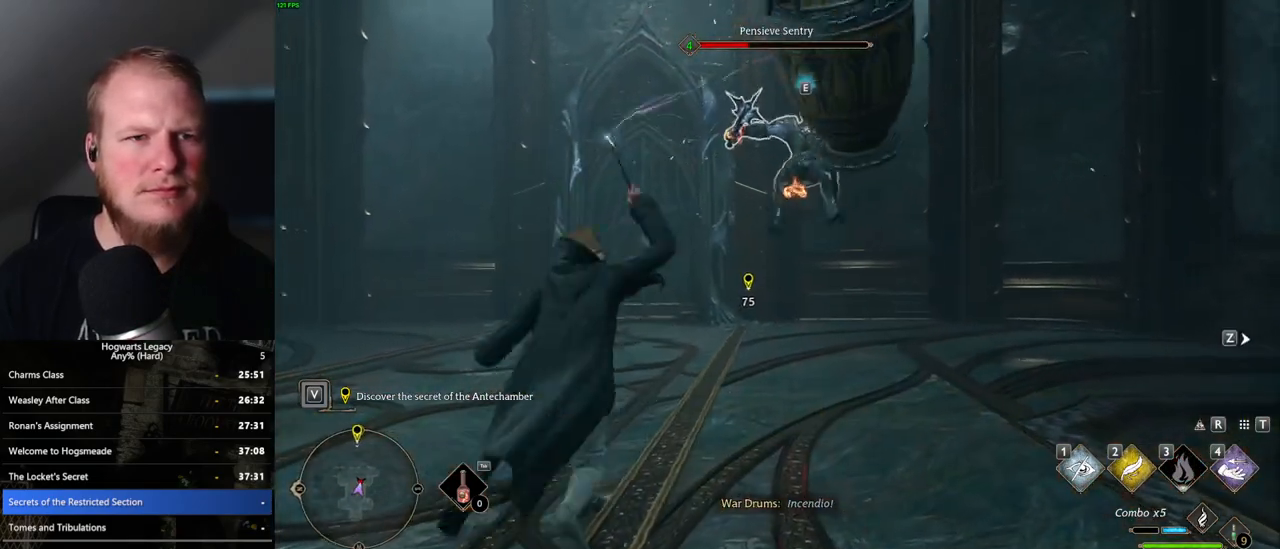
{"keys": ["a", "w"], "mouse": [], "events": [[50, "w", "down"], [67, "shift_l", "down"], [67, "space", "down"], [183, "space", "up"], [200, "shift_l", "up"], [350, "a", "down"]]}
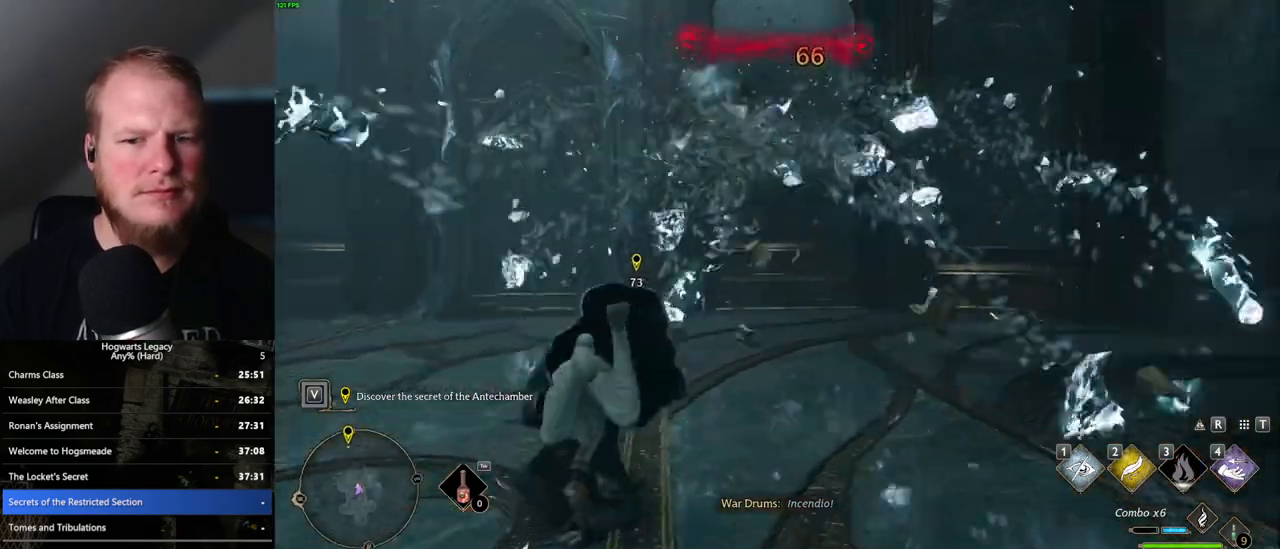
{"keys": ["a", "w"], "mouse": [], "events": [[83, "w", "up"], [250, "w", "down"]]}
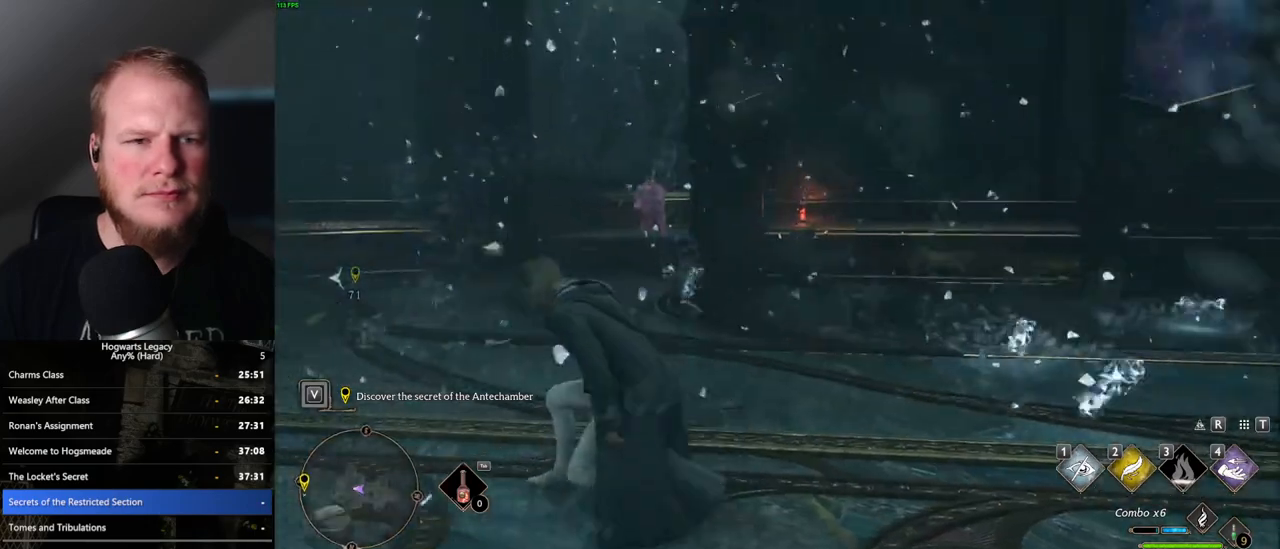
{"keys": [], "mouse": ["right"], "events": [[33, "w", "up"], [167, "mouse_right", "down"], [300, "mouse_left", "down"], [433, "a", "up"], [483, "mouse_left", "up"]]}
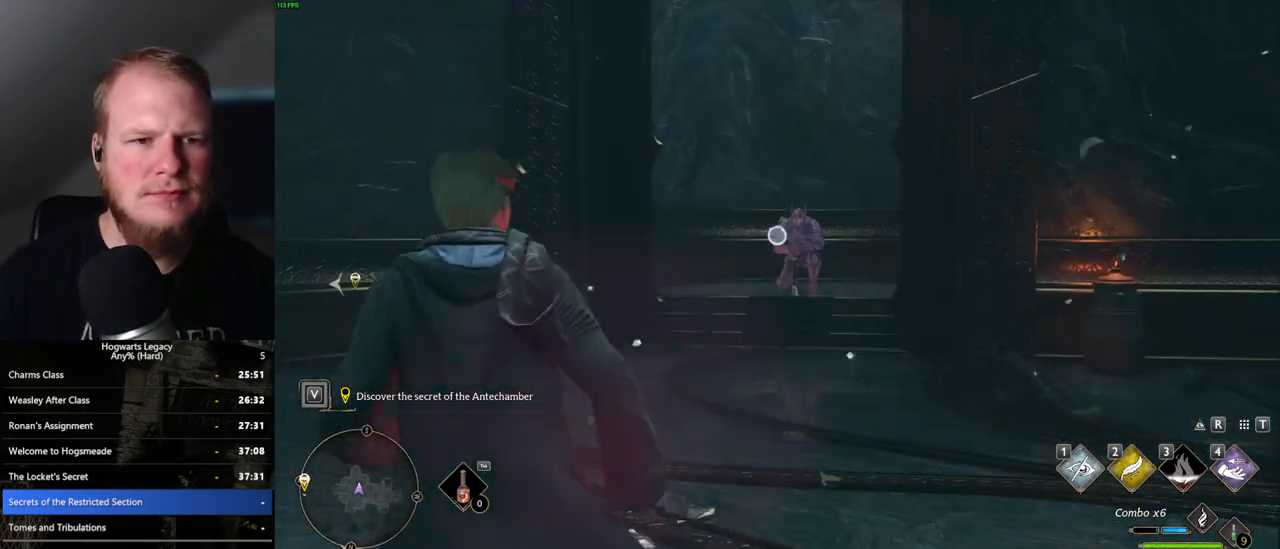
{"keys": [], "mouse": [], "events": [[300, "z", "down"], [317, "mouse_right", "up"], [400, "z", "up"]]}
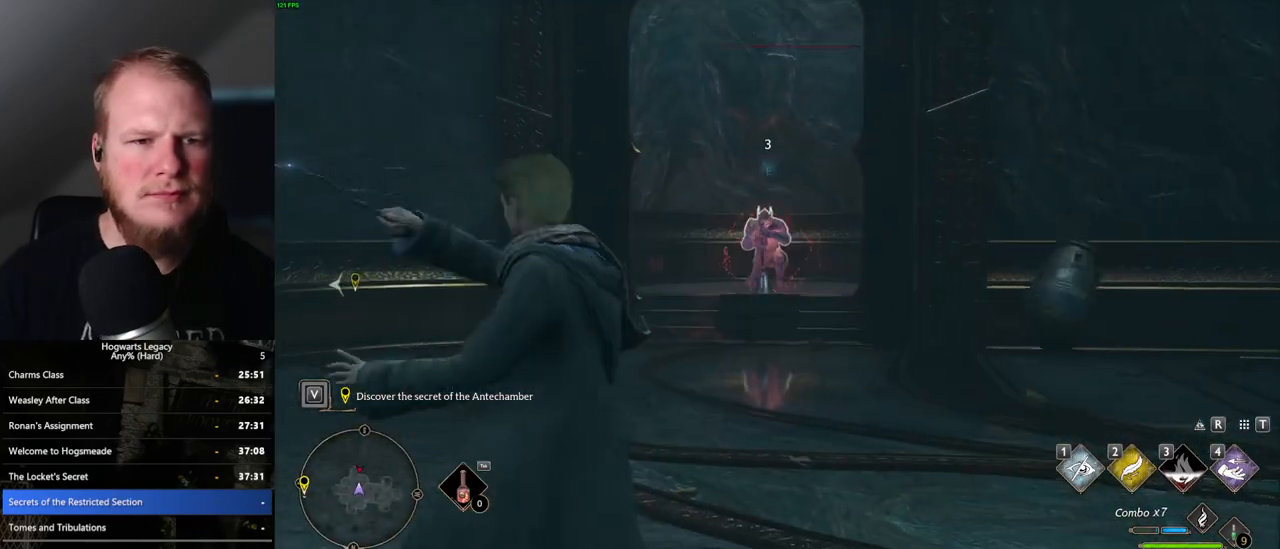
{"keys": [], "mouse": [], "events": [[67, "z", "down"], [133, "z", "up"]]}
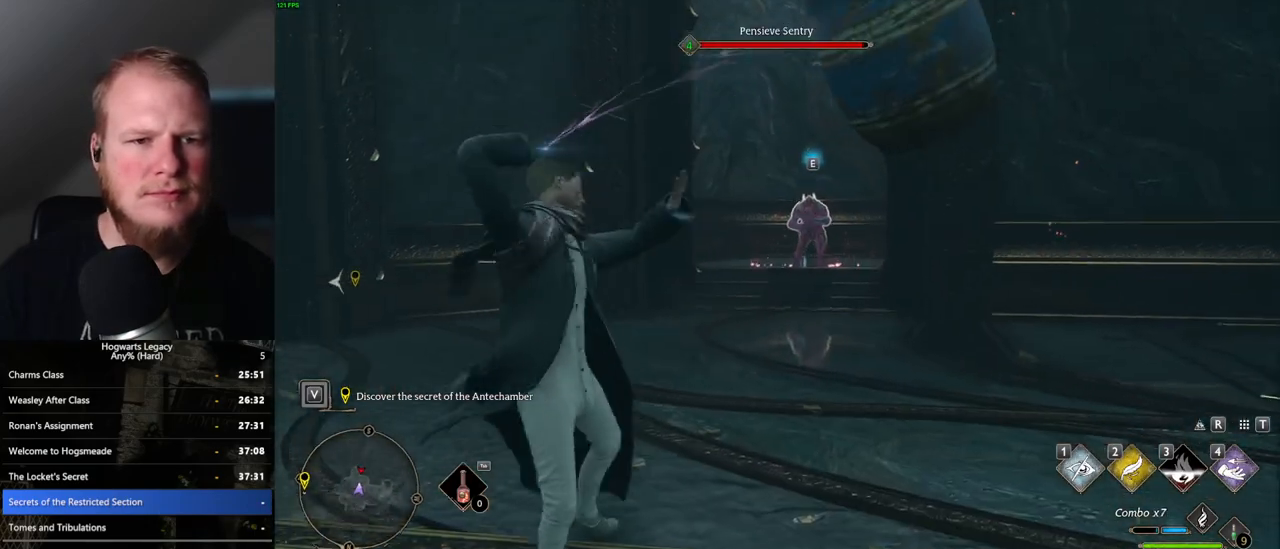
{"keys": [], "mouse": [], "events": []}
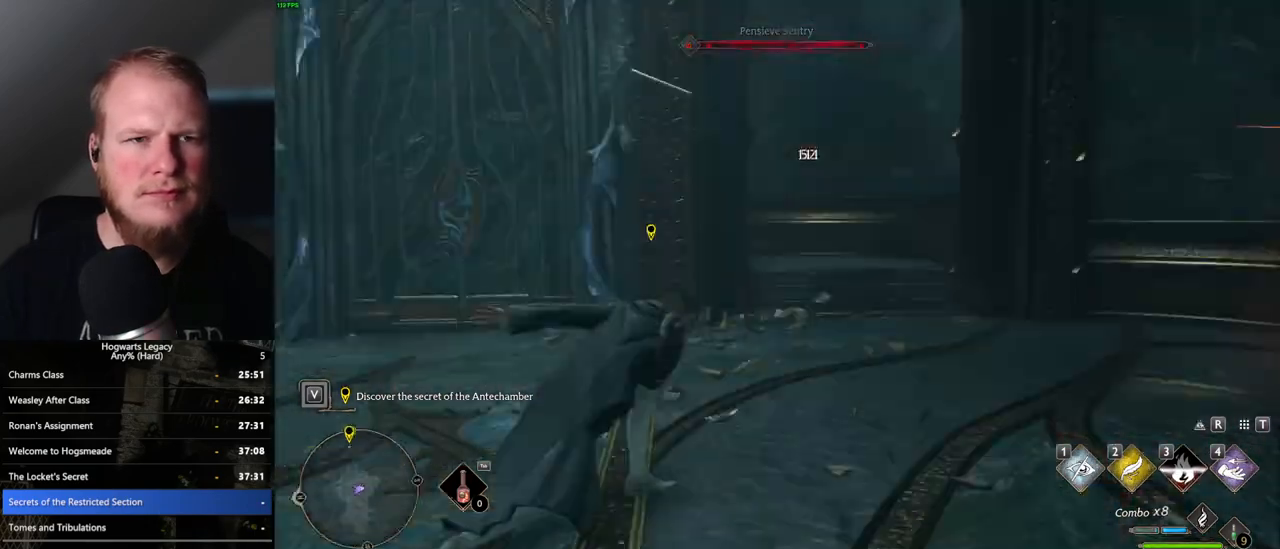
{"keys": [], "mouse": [], "events": [[150, "z", "down"], [267, "z", "up"]]}
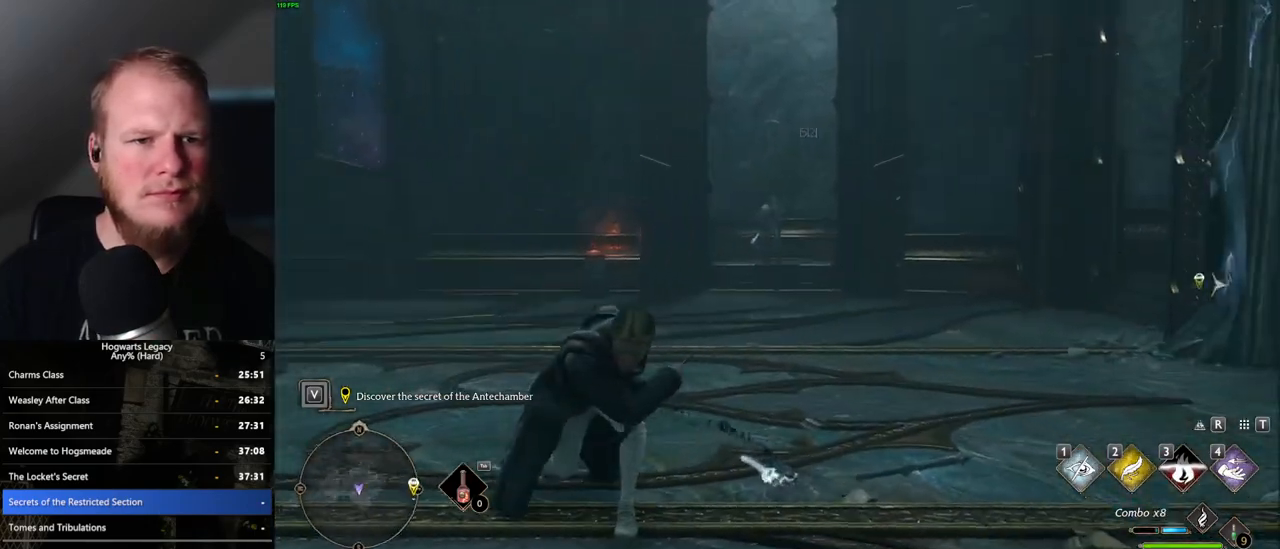
{"keys": [], "mouse": ["left", "right"], "events": [[167, "z", "down"], [233, "mouse_right", "down"], [267, "z", "up"], [483, "mouse_left", "down"]]}
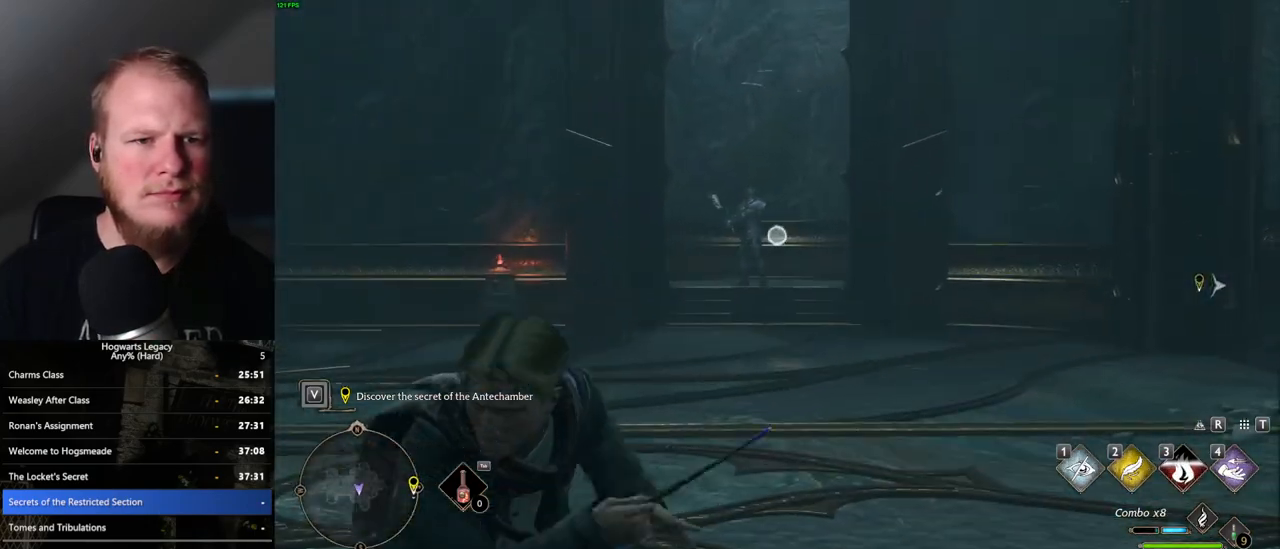
{"keys": [], "mouse": [], "events": [[67, "mouse_right", "up"], [100, "mouse_left", "up"], [433, "z", "down"], [500, "z", "up"]]}
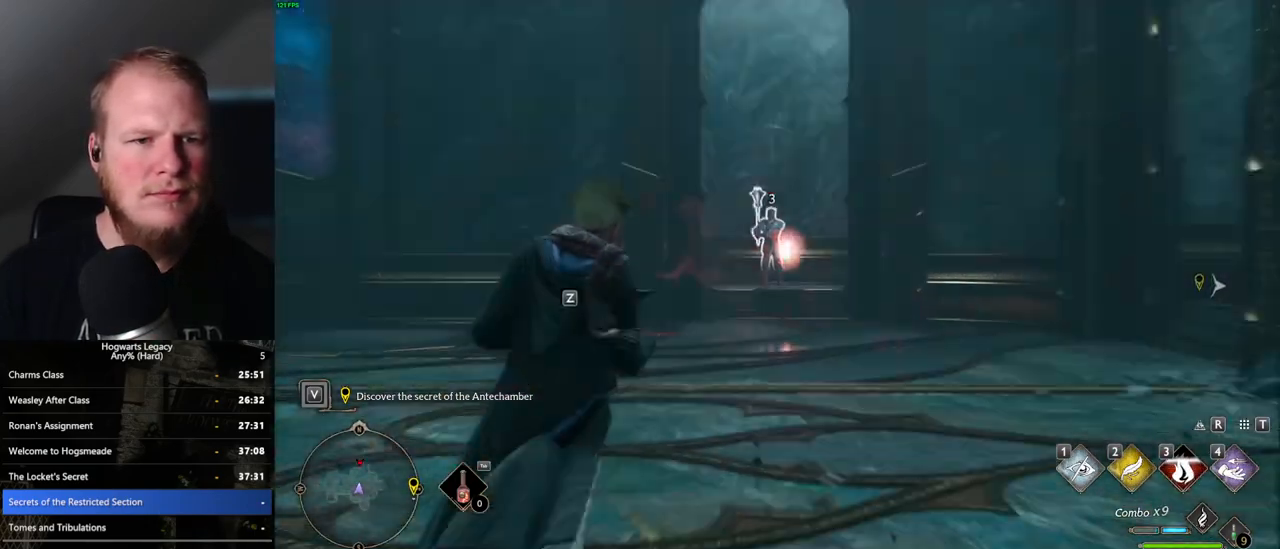
{"keys": [], "mouse": [], "events": [[383, "z", "down"], [500, "z", "up"]]}
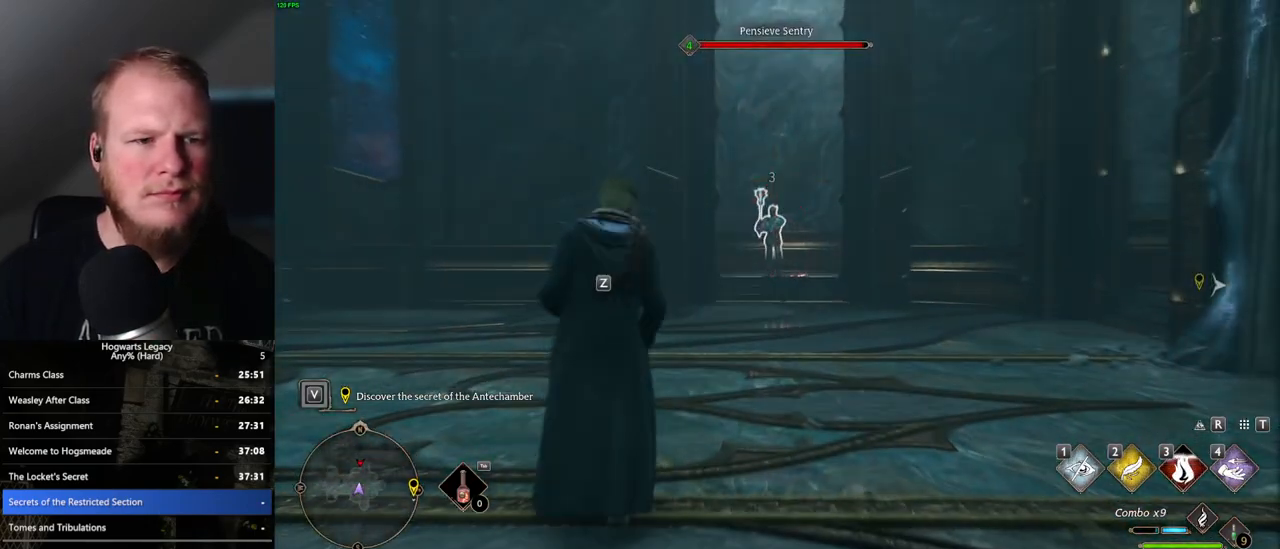
{"keys": [], "mouse": [], "events": []}
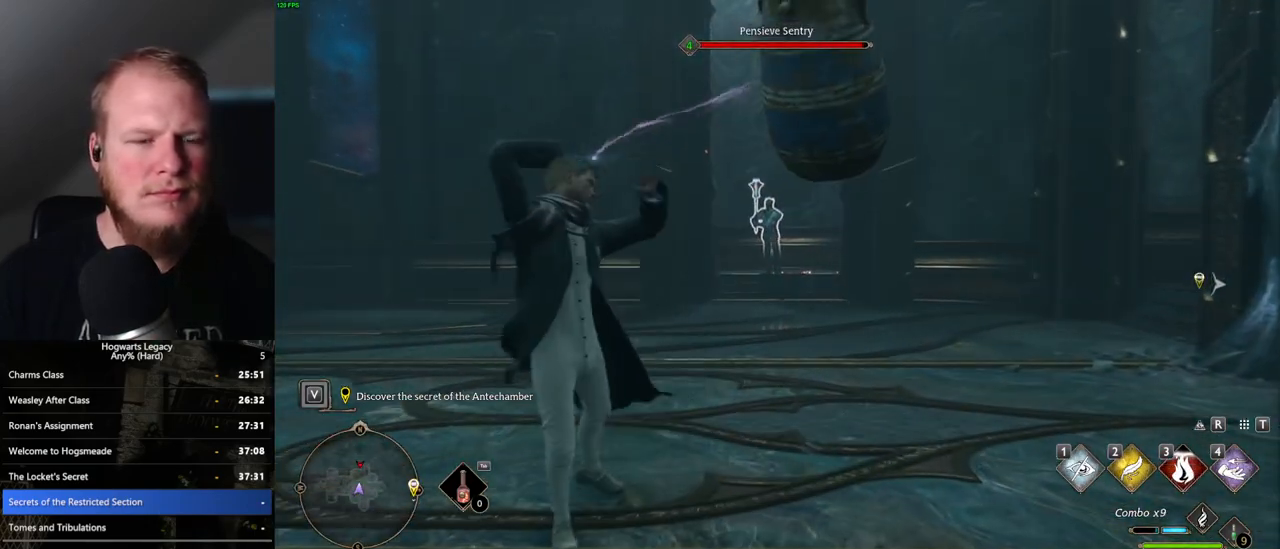
{"keys": [], "mouse": [], "events": []}
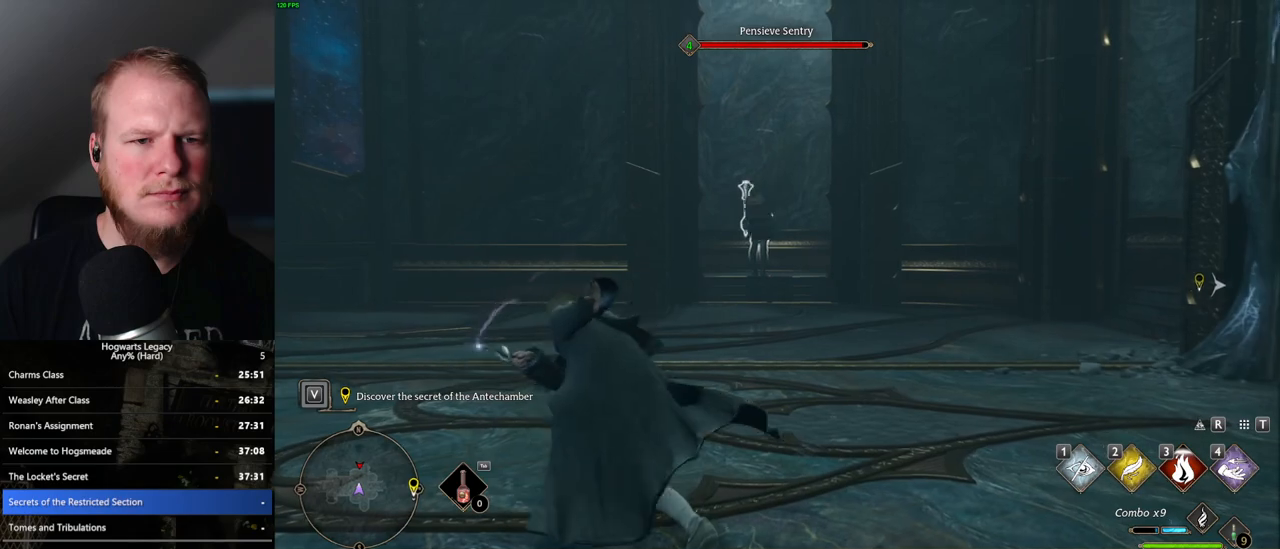
{"keys": ["d", "w"], "mouse": [], "events": [[17, "w", "down"], [33, "d", "down"], [350, "space", "down"], [433, "space", "up"]]}
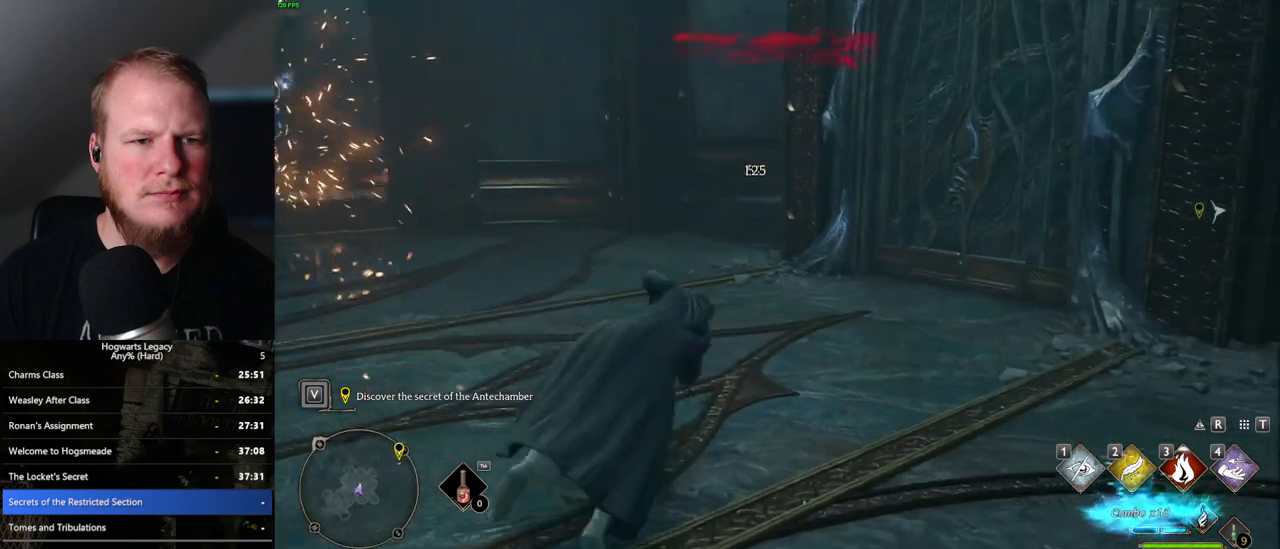
{"keys": ["a"], "mouse": [], "events": [[150, "d", "up"], [450, "a", "down"], [500, "w", "up"]]}
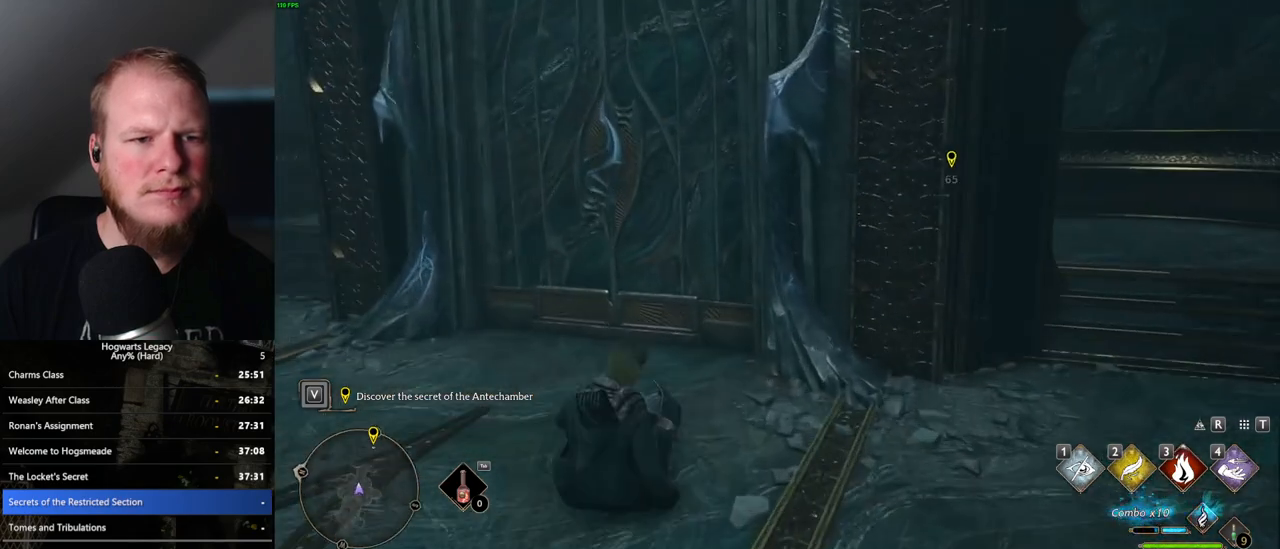
{"keys": [], "mouse": [], "events": [[233, "a", "up"], [350, "w", "down"], [367, "d", "down"], [500, "d", "up"], [500, "w", "up"]]}
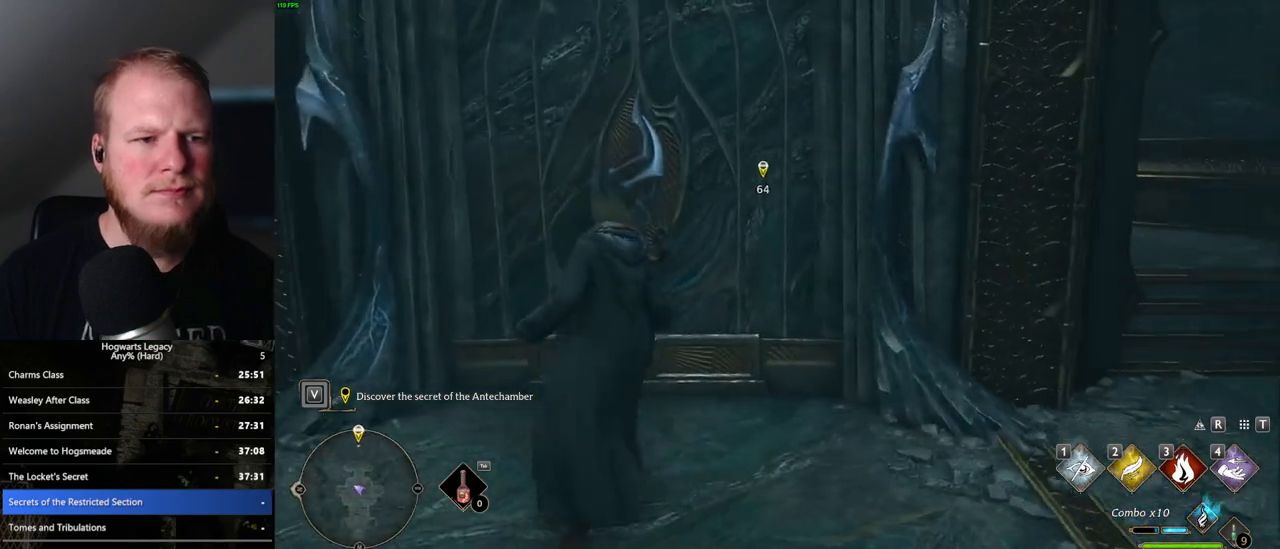
{"keys": [], "mouse": [], "events": []}
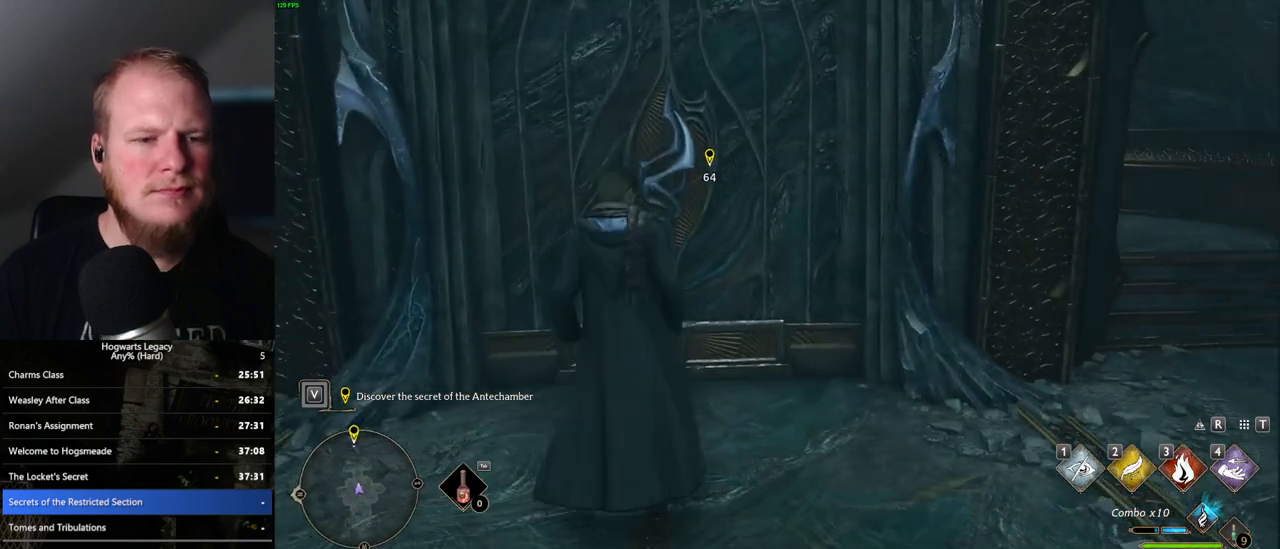
{"keys": [], "mouse": [], "events": []}
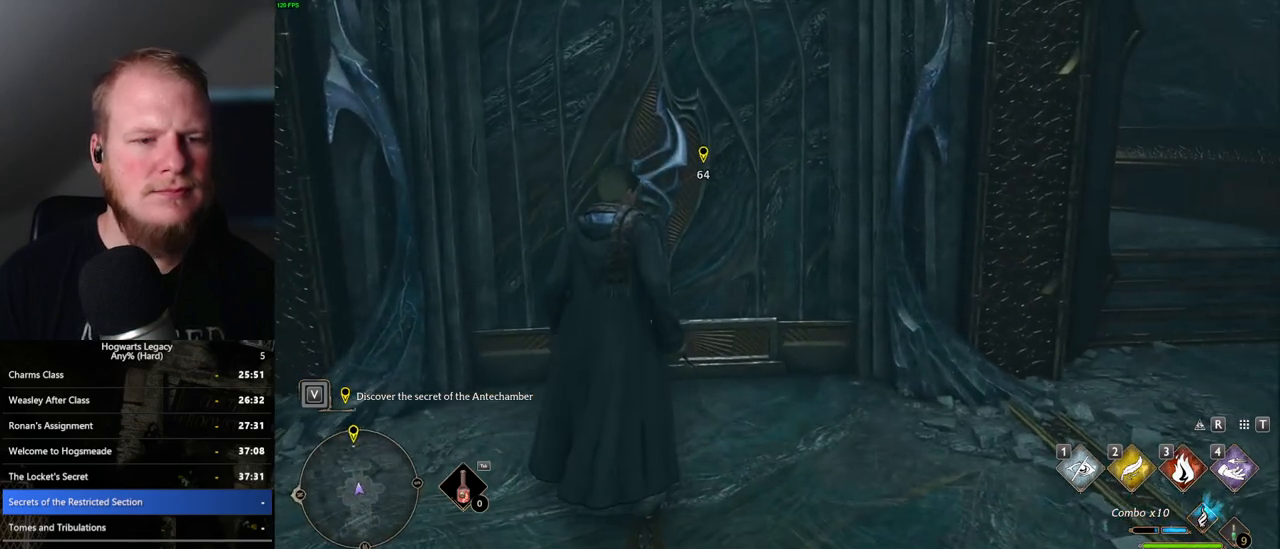
{"keys": ["space"], "mouse": [], "events": [[433, "space", "down"]]}
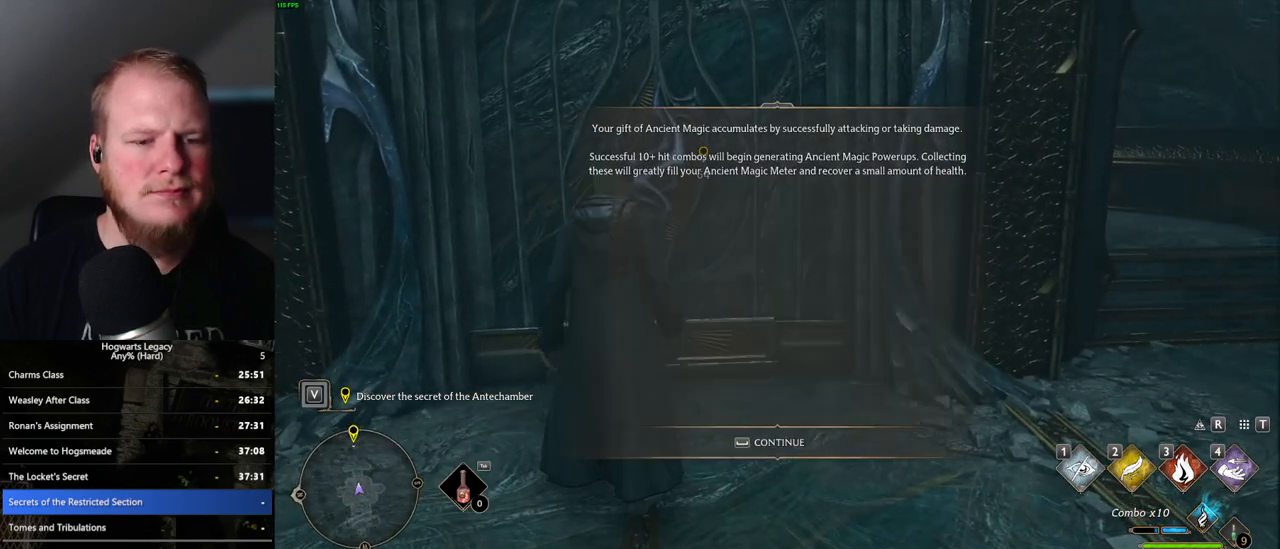
{"keys": [], "mouse": [], "events": [[33, "space", "up"]]}
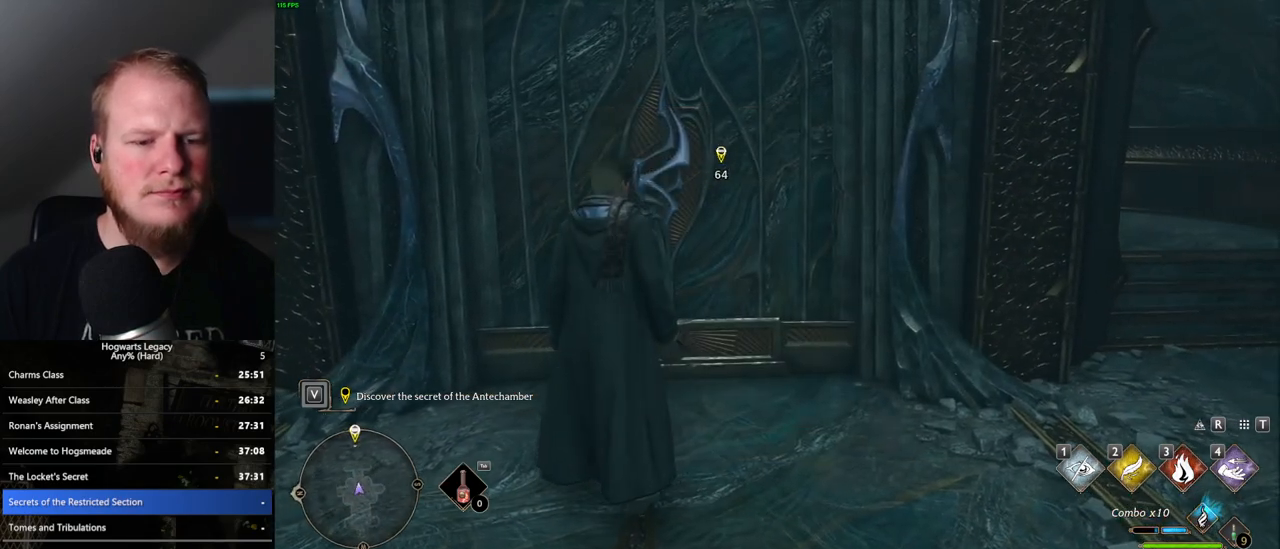
{"keys": [], "mouse": [], "events": [[367, "space", "down"], [467, "space", "up"]]}
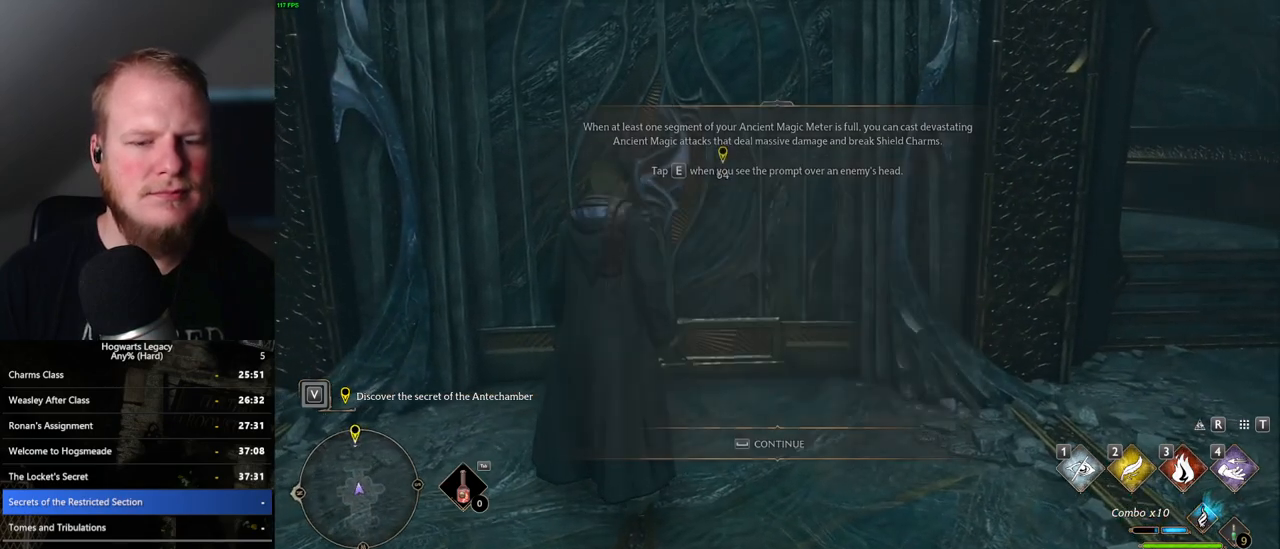
{"keys": ["w"], "mouse": [], "events": [[450, "w", "down"]]}
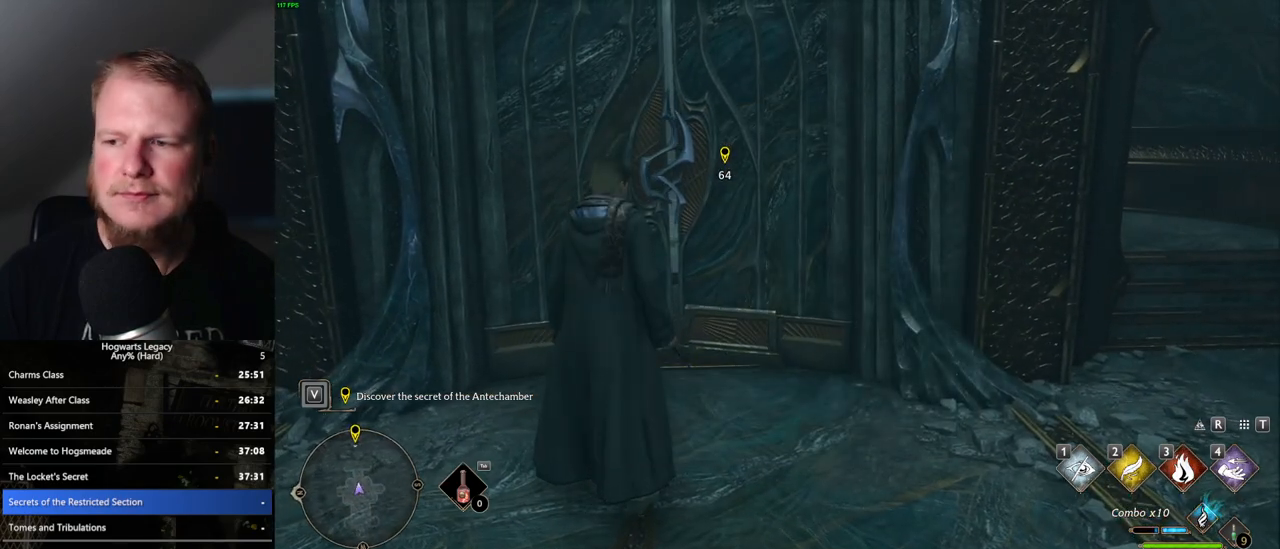
{"keys": ["w"], "mouse": [], "events": [[183, "shift_l", "down"], [283, "shift_l", "up"]]}
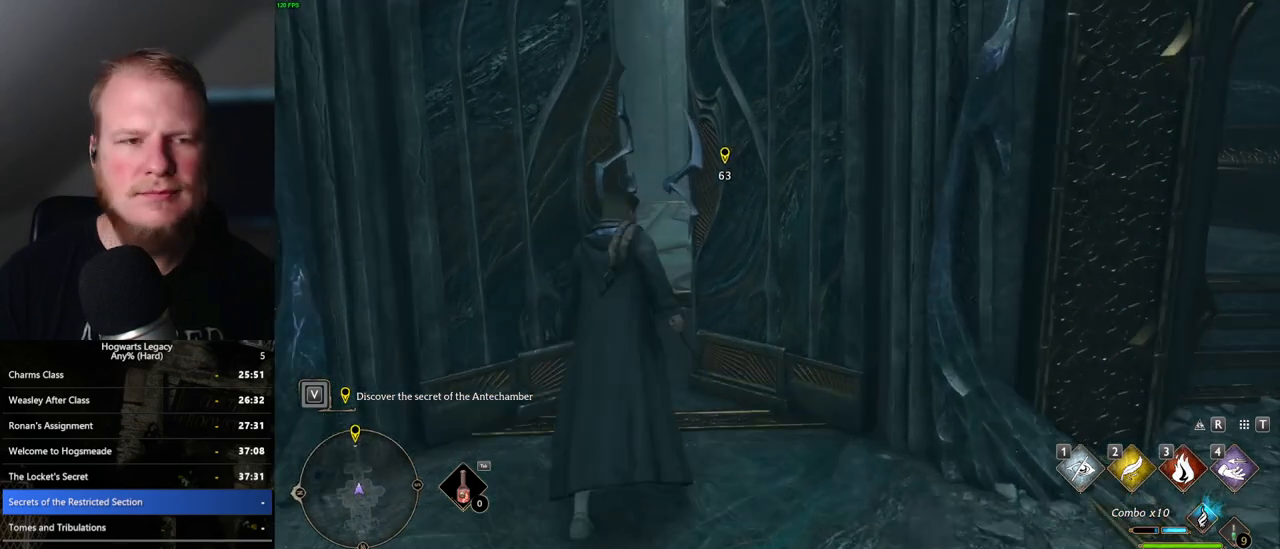
{"keys": ["w"], "mouse": [], "events": []}